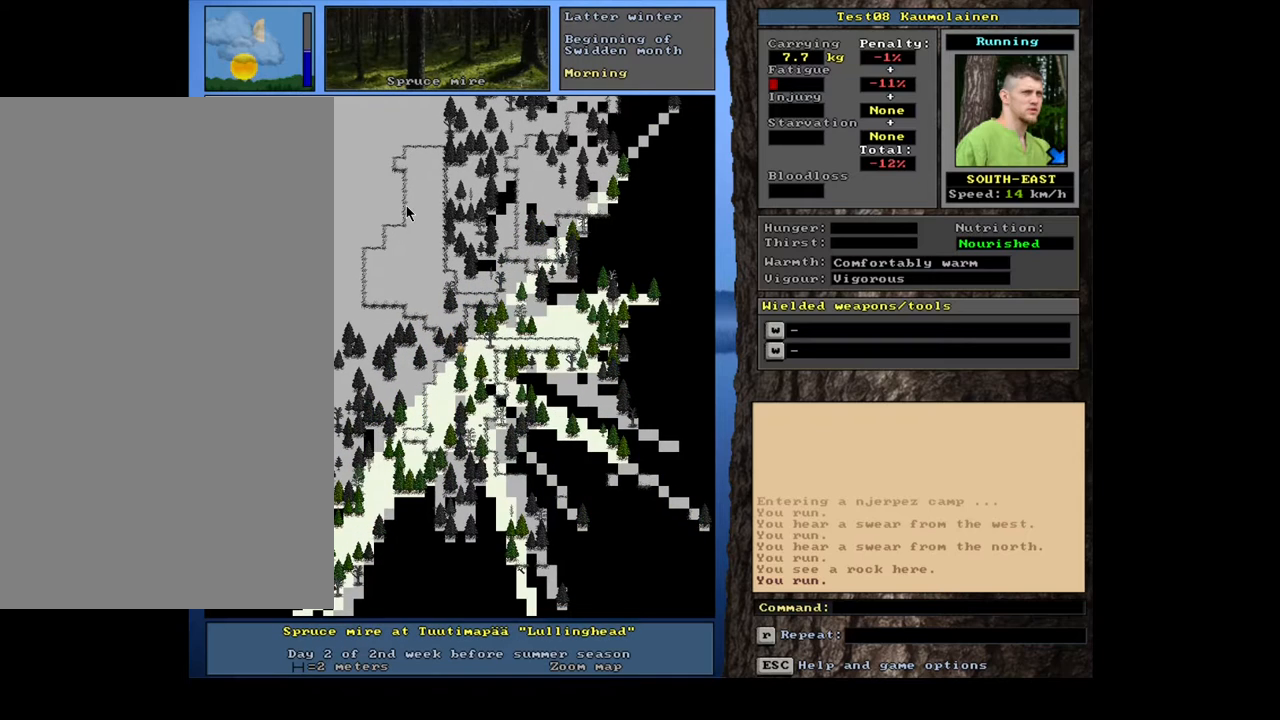
Gameplay with keyboard and mouse; each line is a JSON object with the keys and mouse buttons held at the frame after it. "events" lists presses ("down") and releases ("up") of ".", "/", "0", "1", "2", "3", "4", "5", "6", "7", "8", "9", "a", "alt_l", "alt_r", "b", "backslash", "backspace", "c", "caps_lock", "comma", "ctrl_l", "ctrl_r", "d", "down", "e", "equals", "escape", "f", "f1", "f10", "f11", "f12", "f2", "f3", "f4", "f5", "f6", "f7", "f8", "f9", "g", "h", "i", "j", "k", "l", "lbracket", "left", "m", "minus", "n", "num0", "num1", "num2", "num3", "num4", "num5", "num6", "num7", "num8", "num9", "o", "p", "q", "quote", "r", "rbracket", "return", "right", "s", "semicolon", "shift_l", "shift_r", "space", "super", "t", "tab", "tilde", "u", "up", "v", "w", "x", "y", "z", "mouse_left", "mouse_wheel", "mouse_right", "mouse_mb4" and "mouse_mb5" between this image and that frame as [ms after this image, input, new state], when the widget could be followed in between. "mouse_left", "mouse_wheel", "mouse_right", "mouse_mb4", "mouse_mb5" = the "left", "wheel", "right", "mb4", "mb5" buttons of the "mouse" list. No other keys are recorded. "wheel" means that the mouse wheel is clicked or scrolled. Mouse movement is not recorded. Not read: other_keys.
{"keys": ["ctrl_l"], "mouse": [], "events": [[350, "num3", "down"], [483, "num3", "up"]]}
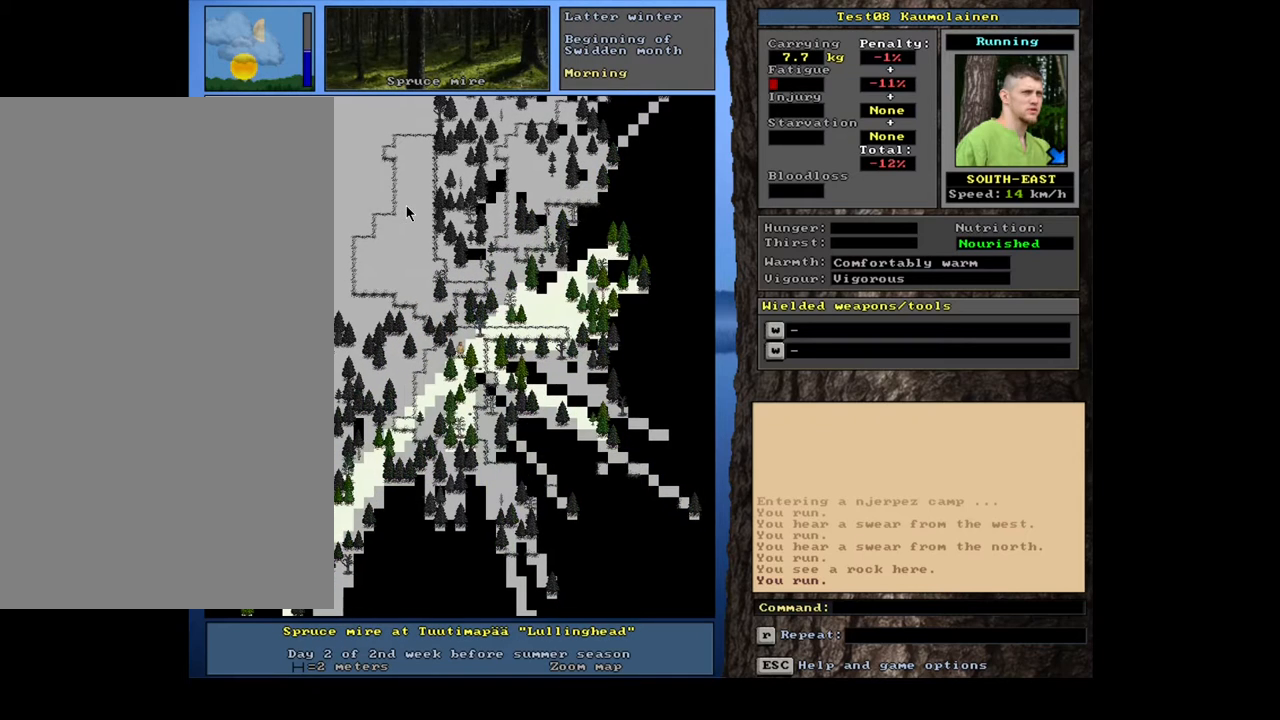
{"keys": ["ctrl_l"], "mouse": [], "events": []}
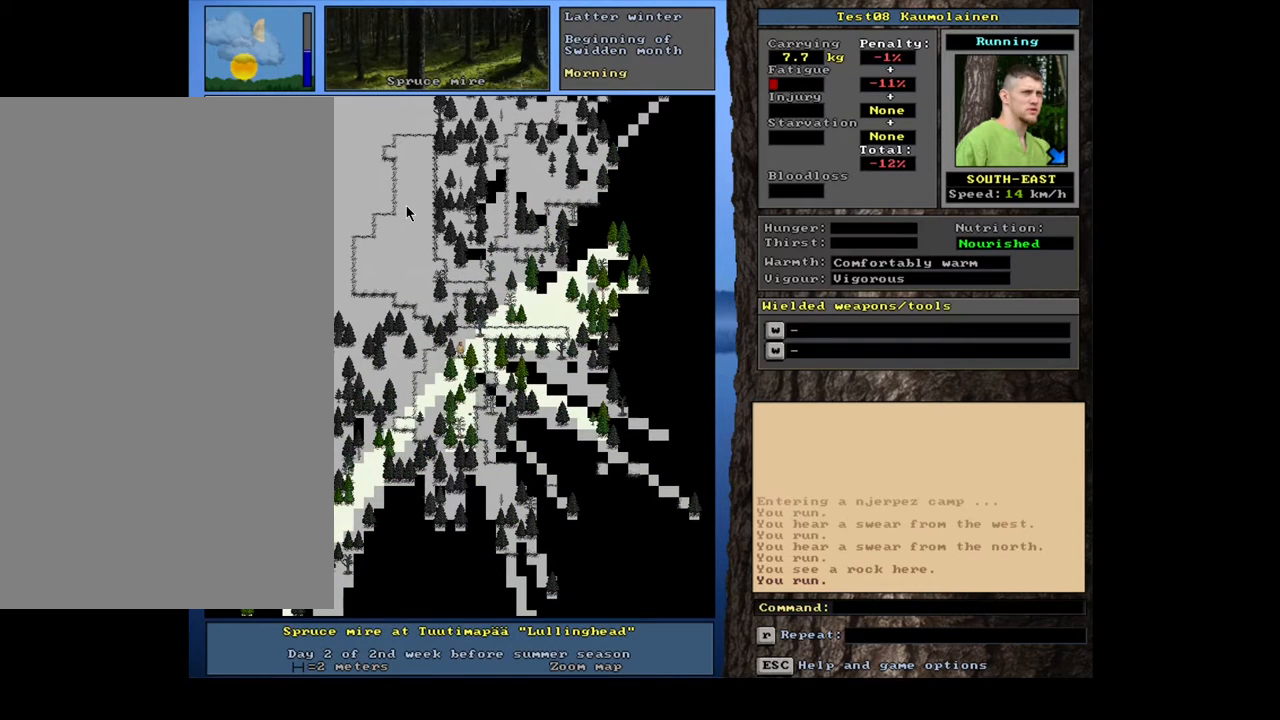
{"keys": ["ctrl_l"], "mouse": [], "events": []}
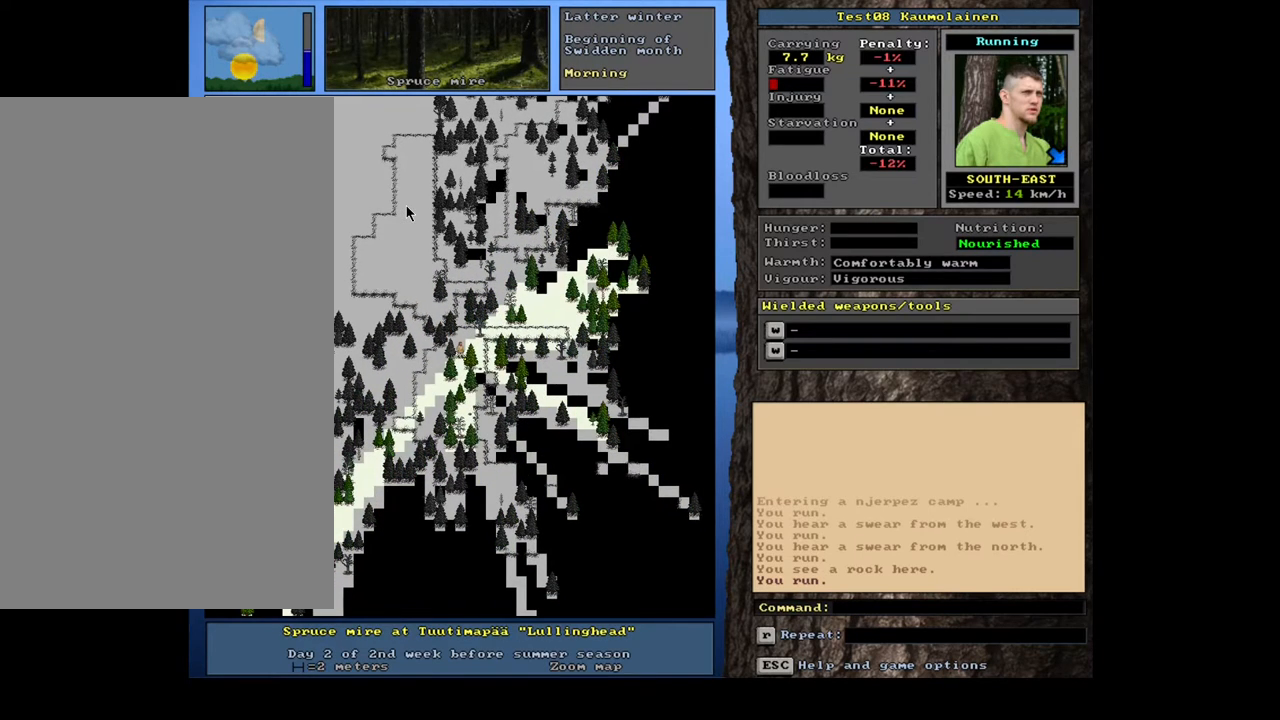
{"keys": ["ctrl_l"], "mouse": [], "events": [[283, "num6", "down"], [400, "num6", "up"]]}
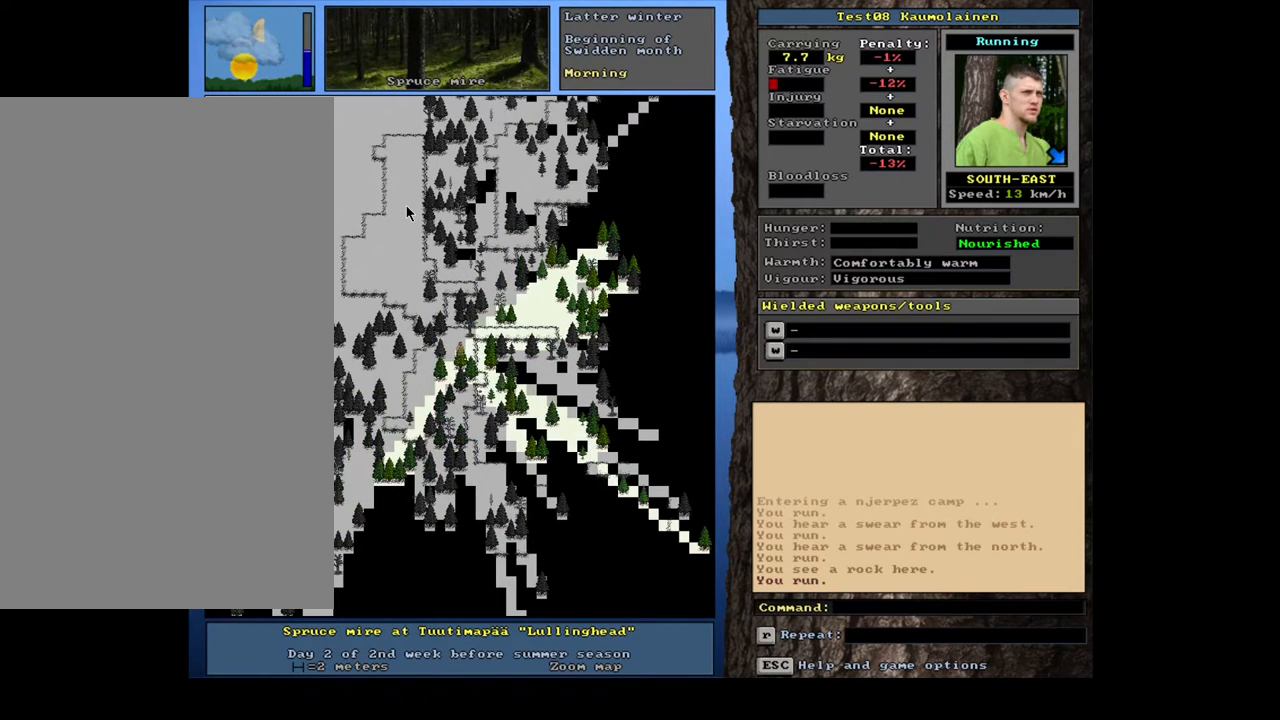
{"keys": ["ctrl_l"], "mouse": [], "events": [[200, "num3", "down"], [317, "num3", "up"]]}
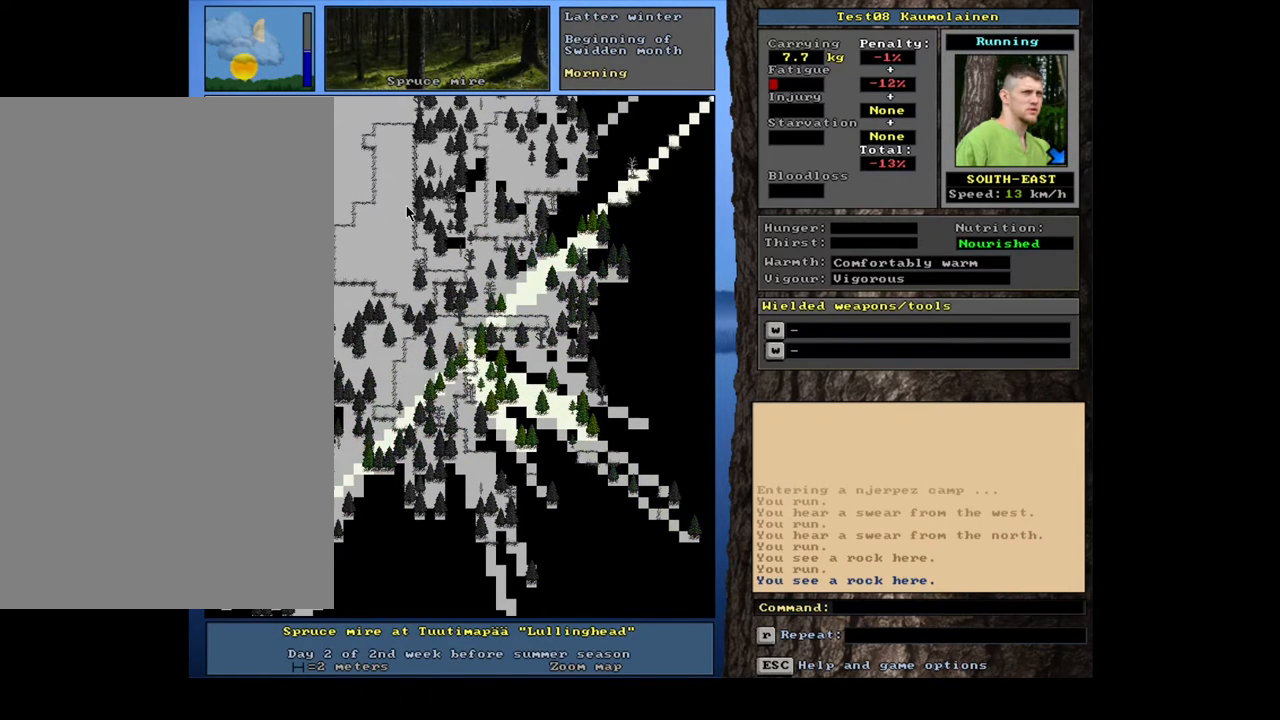
{"keys": ["ctrl_l"], "mouse": [], "events": [[300, "num3", "down"], [433, "num3", "up"]]}
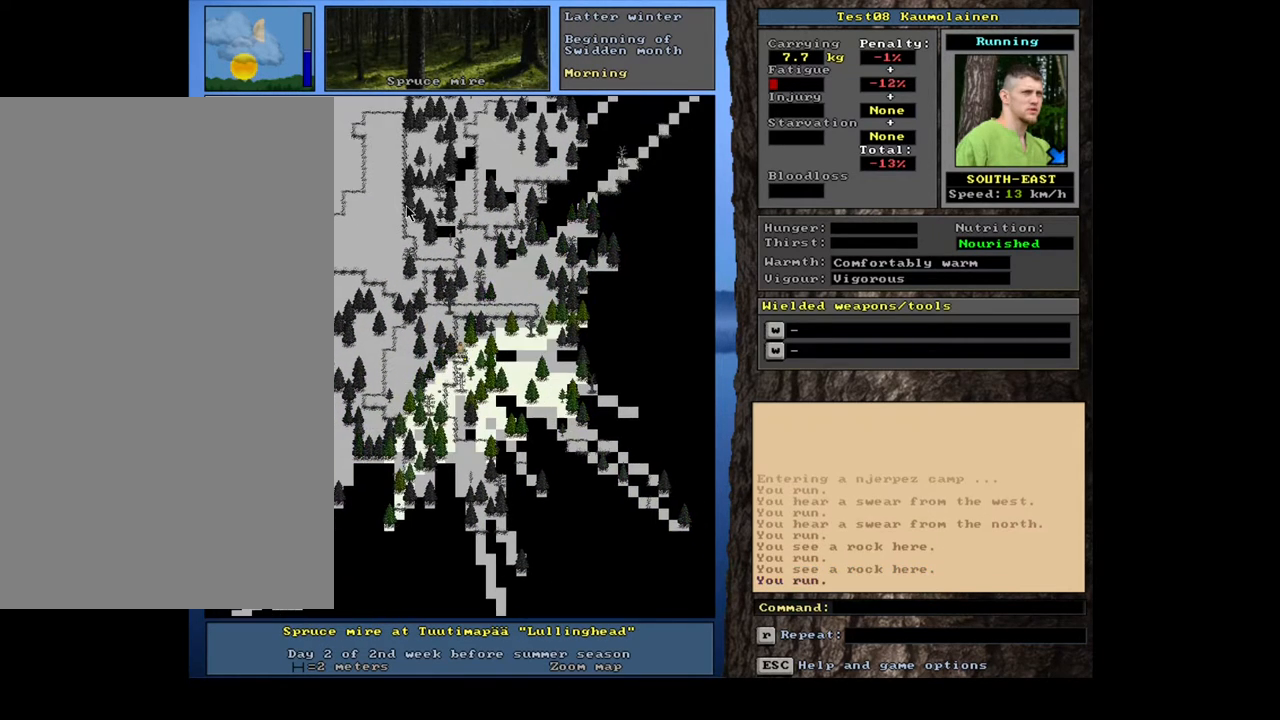
{"keys": ["ctrl_l"], "mouse": [], "events": []}
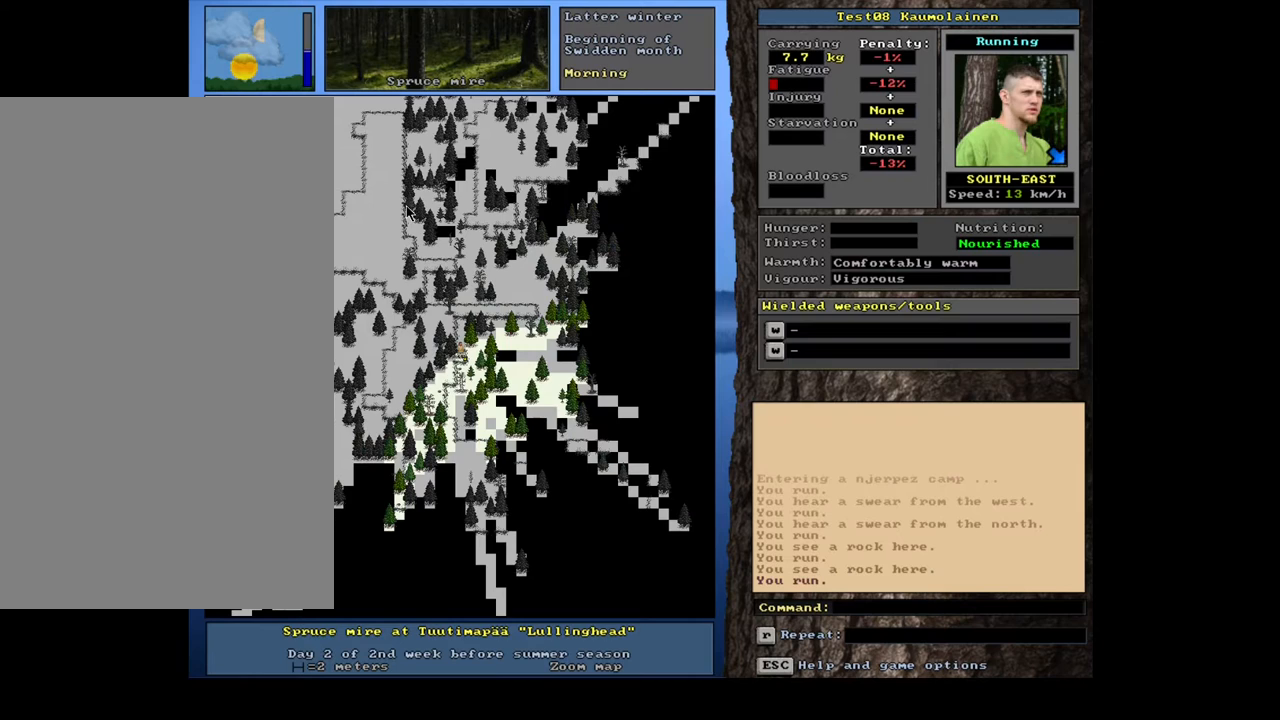
{"keys": ["ctrl_l"], "mouse": [], "events": [[317, "num3", "down"], [483, "num3", "up"]]}
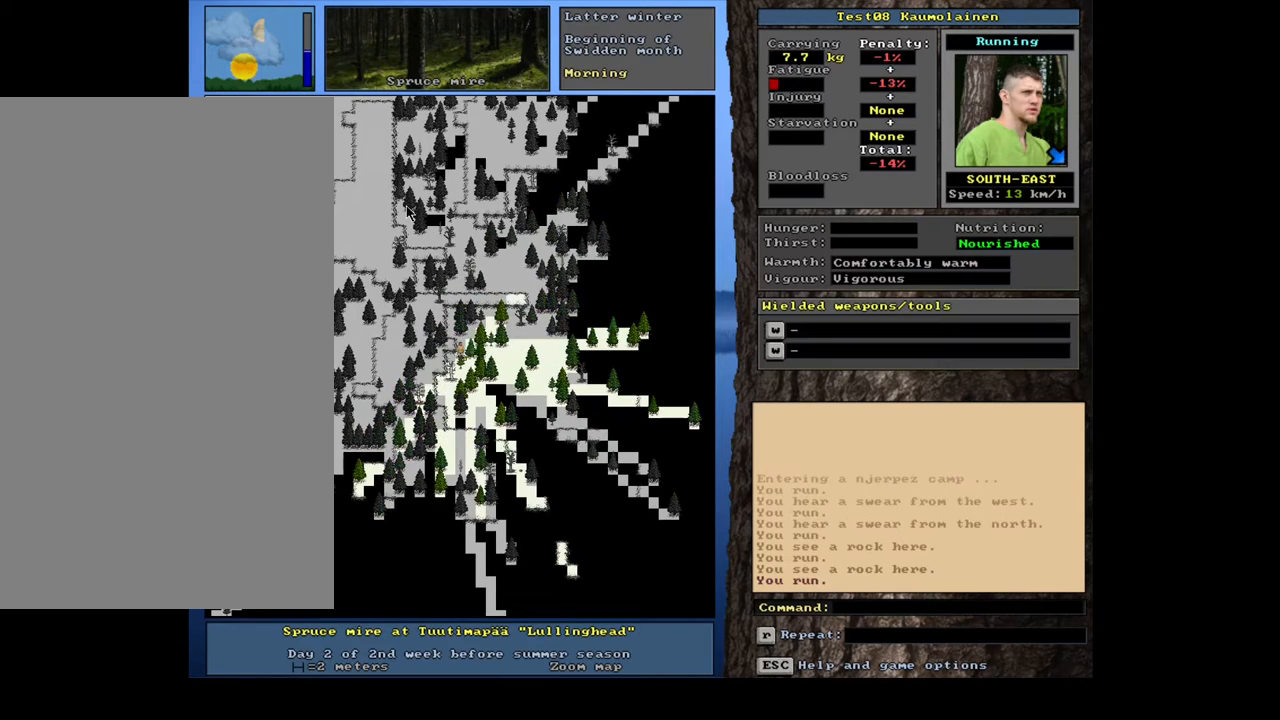
{"keys": ["ctrl_l"], "mouse": [], "events": [[317, "num3", "down"], [483, "num3", "up"]]}
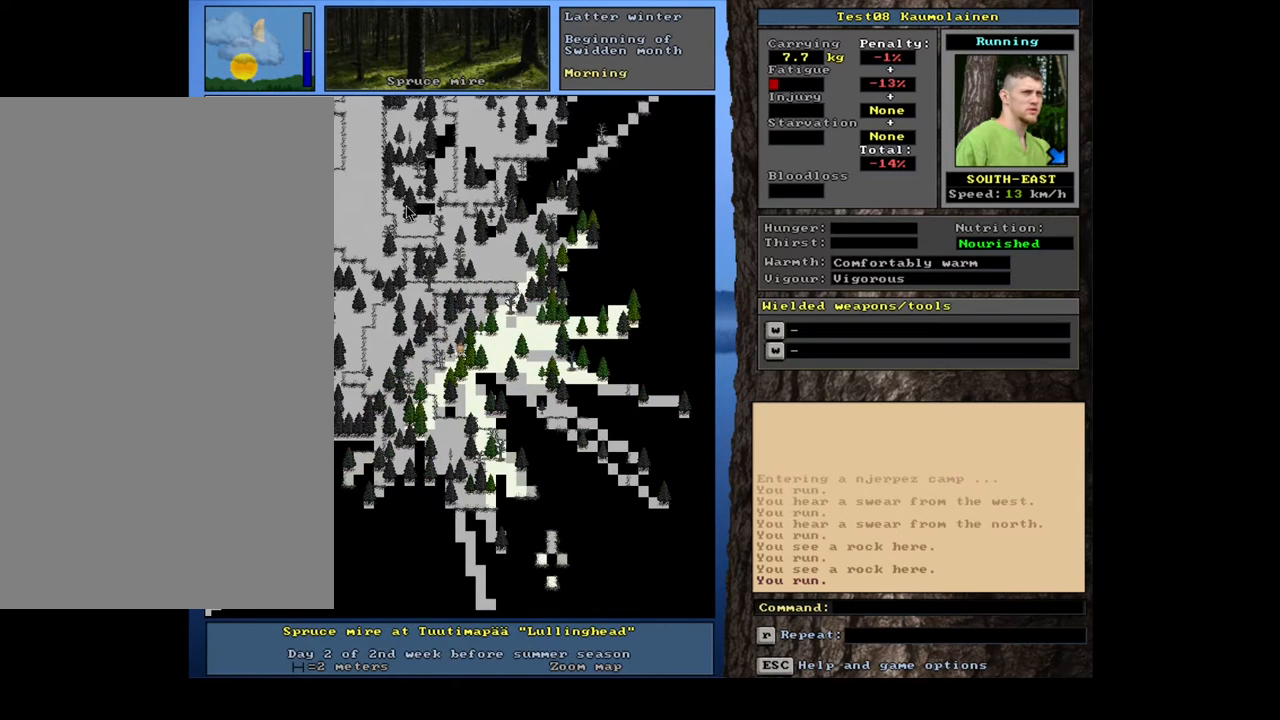
{"keys": ["ctrl_l"], "mouse": [], "events": []}
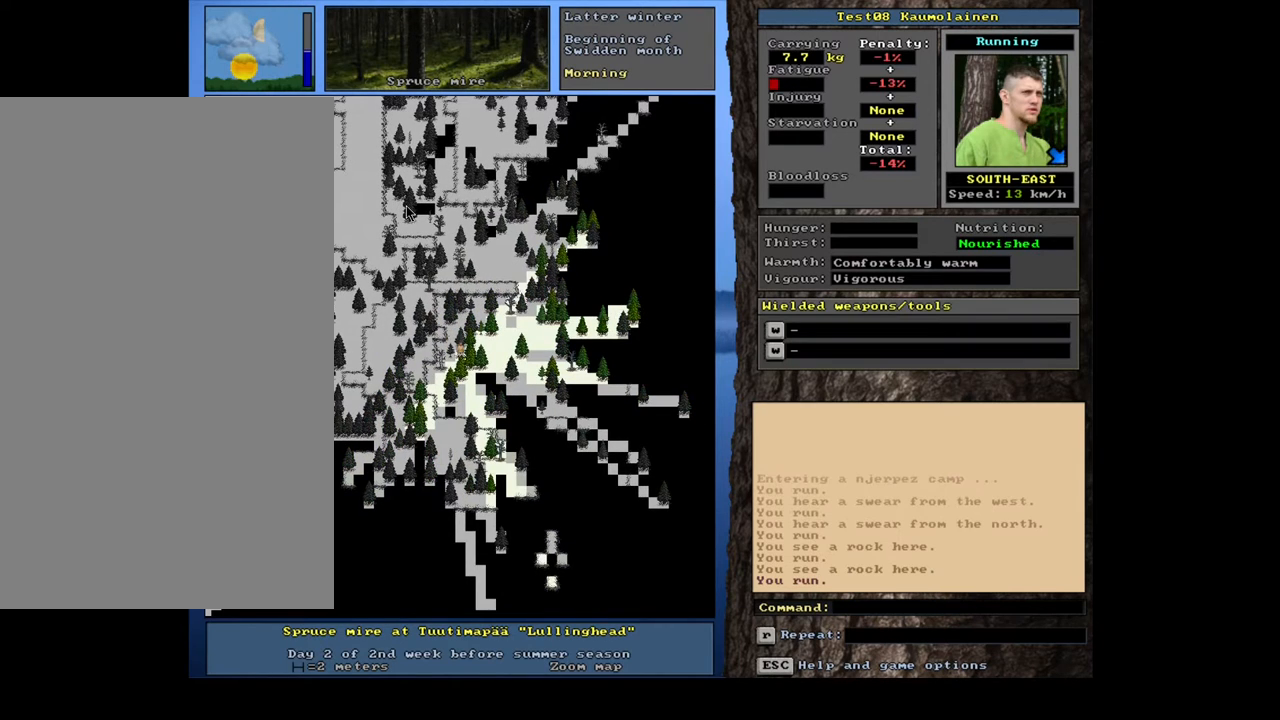
{"keys": ["ctrl_l"], "mouse": [], "events": [[83, "num2", "down"], [183, "num2", "up"], [350, "num3", "down"], [450, "num3", "up"]]}
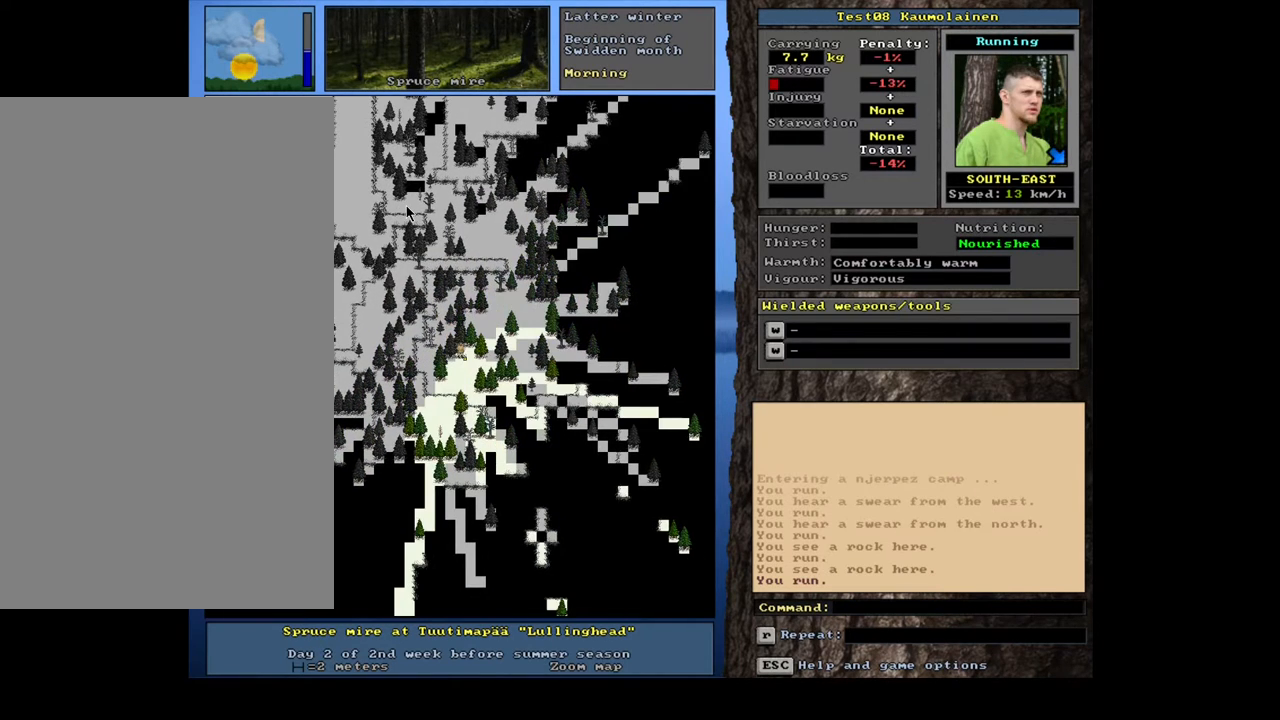
{"keys": ["ctrl_l", "num3"], "mouse": [], "events": [[433, "num3", "down"]]}
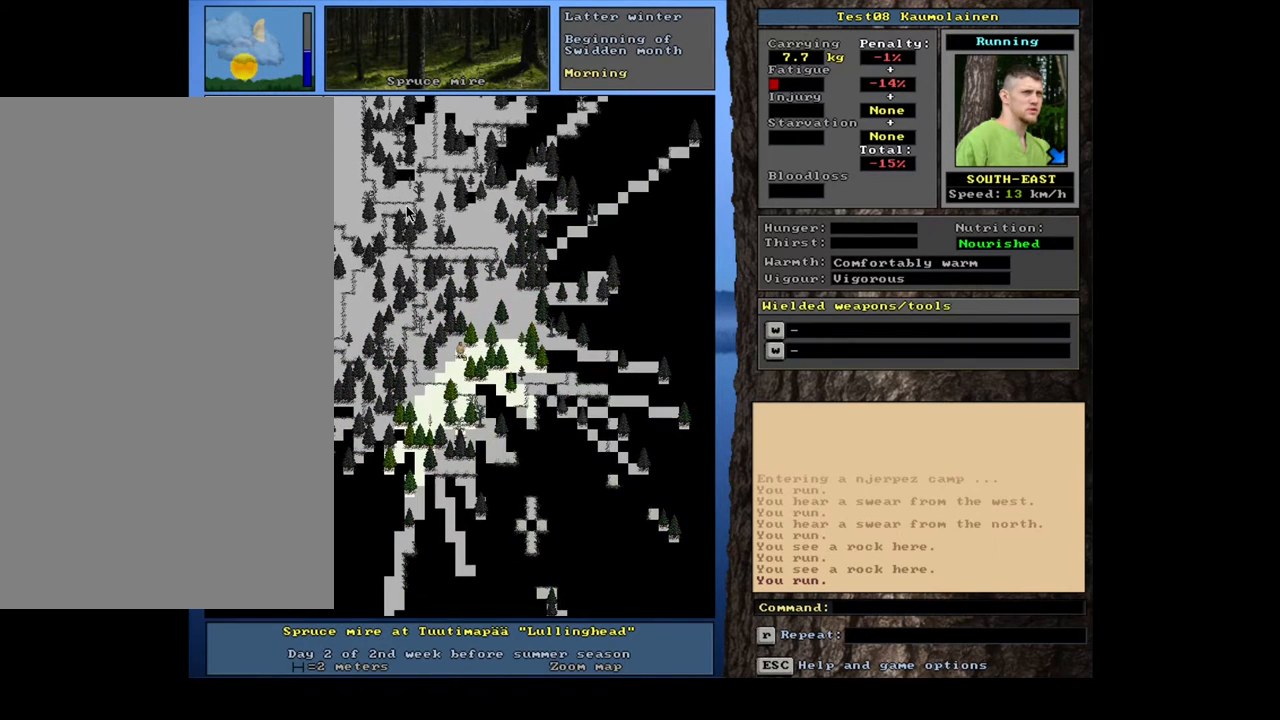
{"keys": ["ctrl_l"], "mouse": [], "events": [[50, "num3", "up"]]}
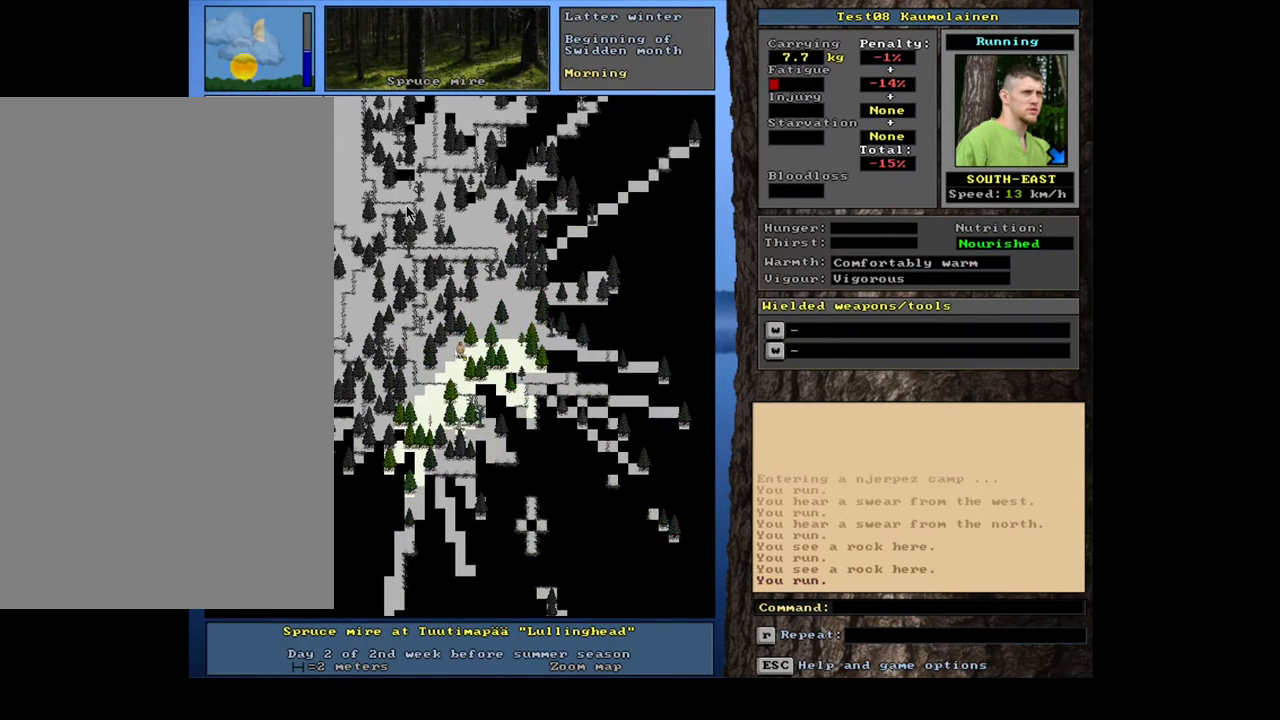
{"keys": ["ctrl_l"], "mouse": [], "events": [[17, "num2", "down"], [150, "num2", "up"], [333, "num2", "down"], [467, "num2", "up"]]}
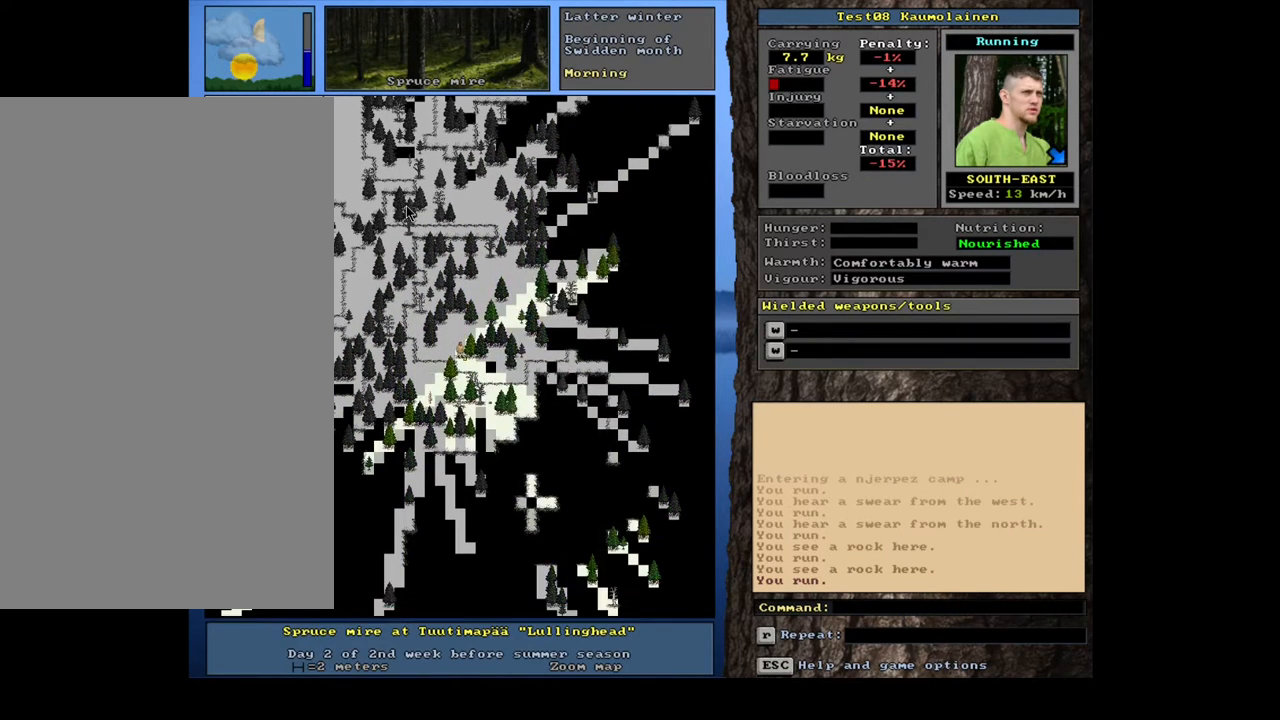
{"keys": ["ctrl_l", "num3"], "mouse": [], "events": [[67, "num3", "down"], [200, "num3", "up"], [367, "num3", "down"]]}
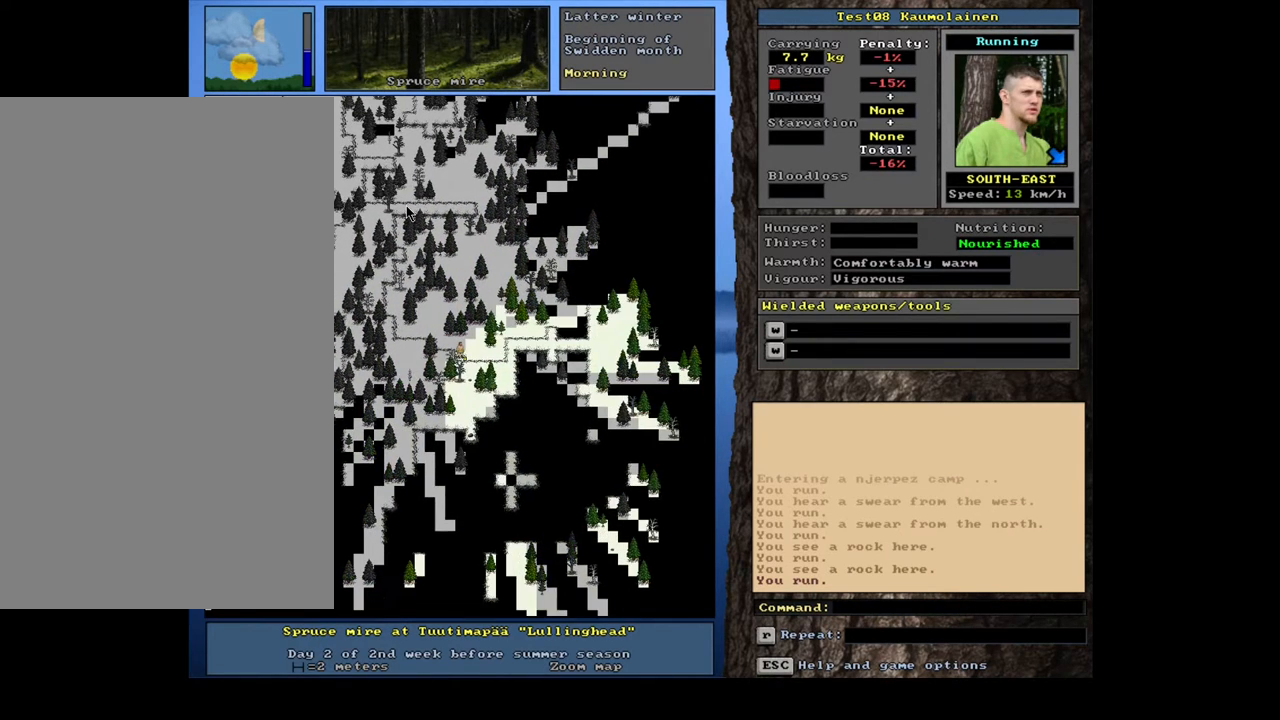
{"keys": ["ctrl_l"], "mouse": [], "events": [[17, "num3", "up"], [433, "num3", "down"], [500, "num3", "up"]]}
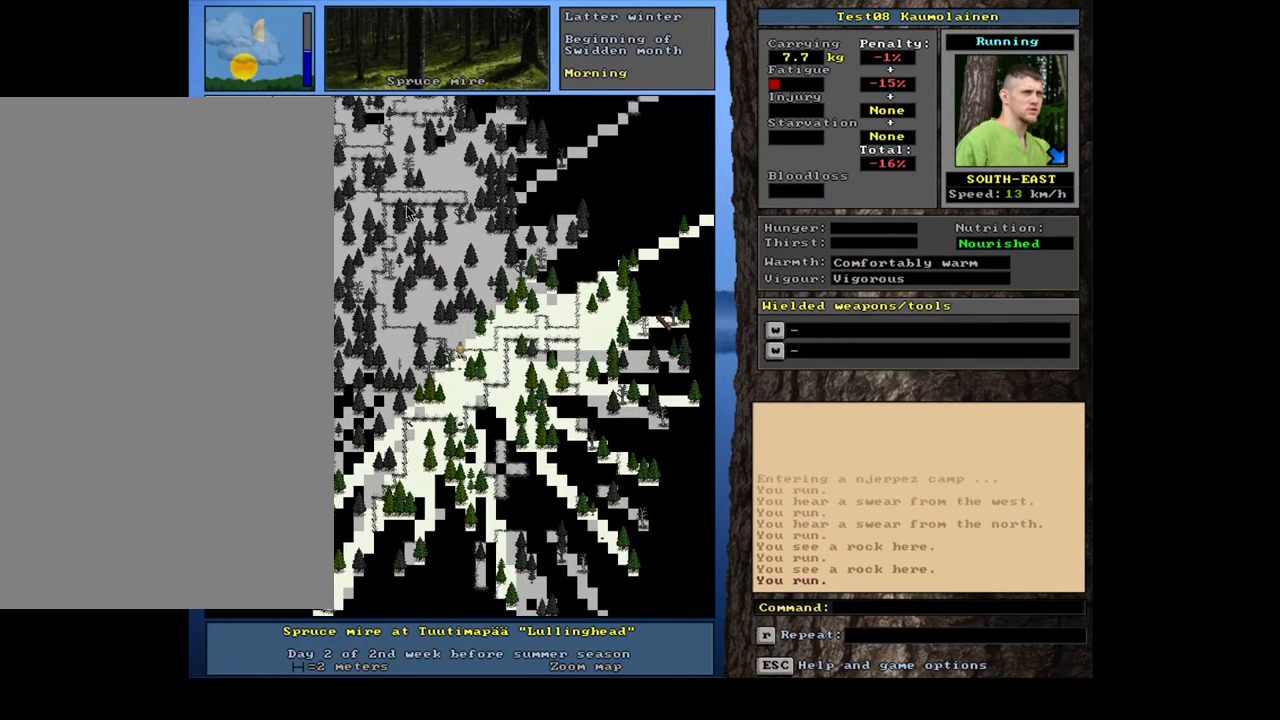
{"keys": ["ctrl_l", "num2"], "mouse": [], "events": [[150, "num2", "down"], [300, "num2", "up"], [417, "num2", "down"]]}
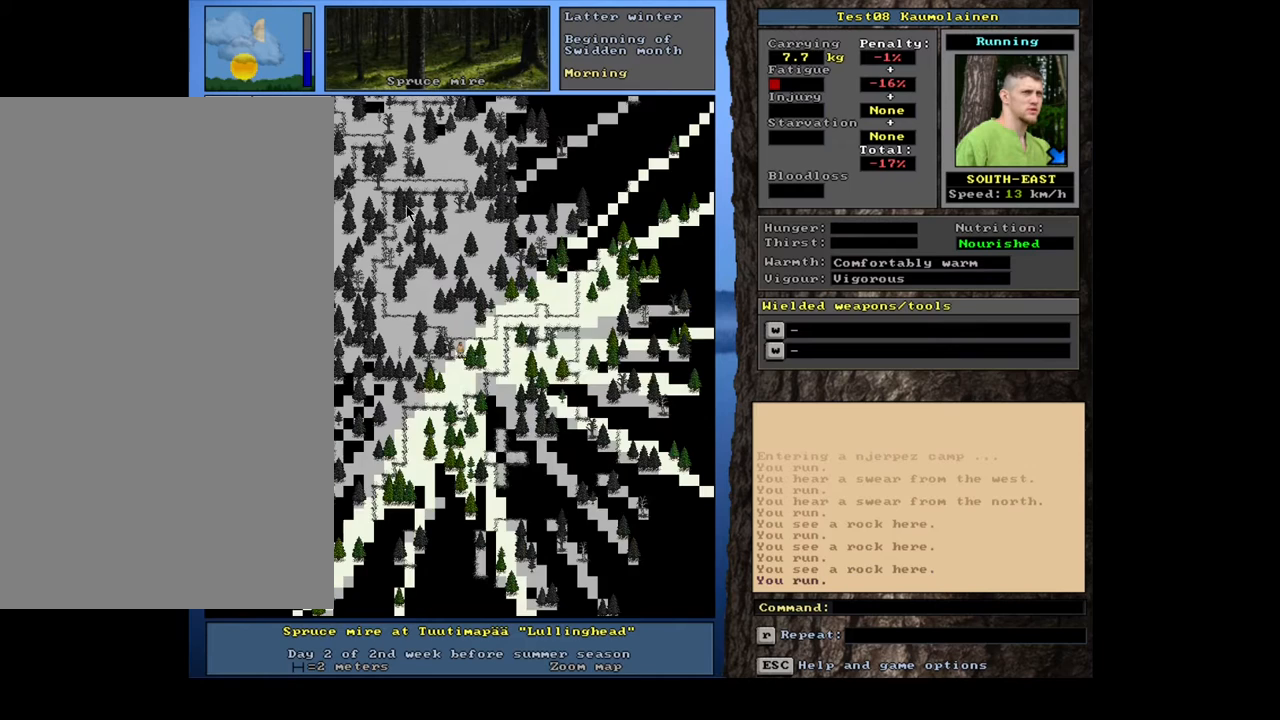
{"keys": ["ctrl_l"], "mouse": [], "events": [[67, "num2", "up"], [167, "num2", "down"], [233, "num2", "up"], [317, "num3", "down"], [433, "num3", "up"]]}
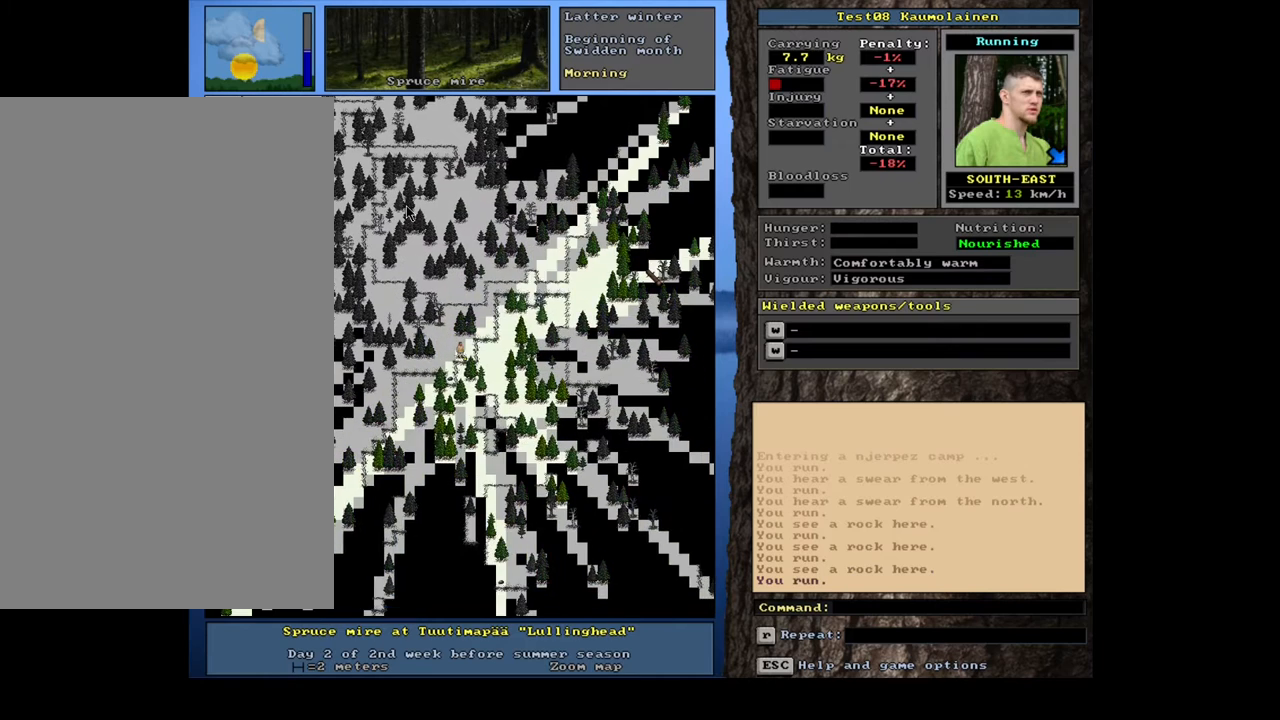
{"keys": ["ctrl_l"], "mouse": [], "events": [[33, "num3", "down"], [150, "num3", "up"], [283, "num3", "down"], [383, "num3", "up"]]}
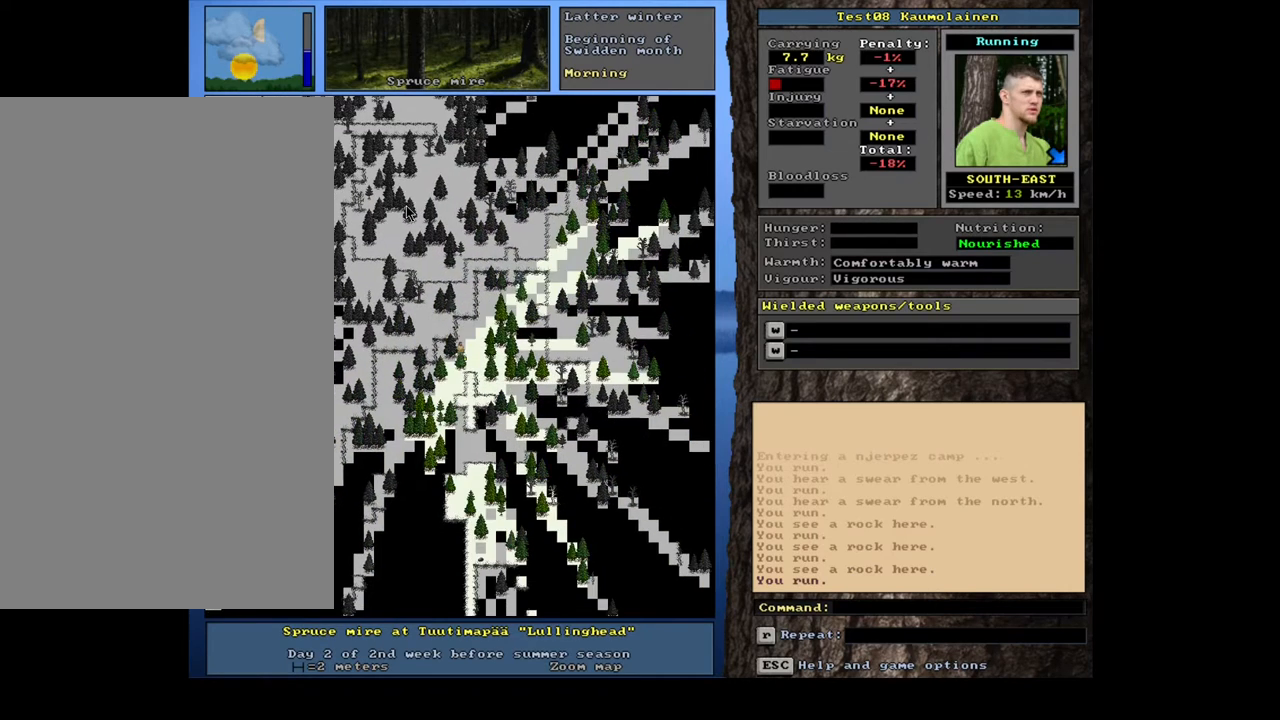
{"keys": ["ctrl_l"], "mouse": [], "events": [[100, "num3", "down"], [200, "num3", "up"], [317, "num3", "down"], [450, "num3", "up"]]}
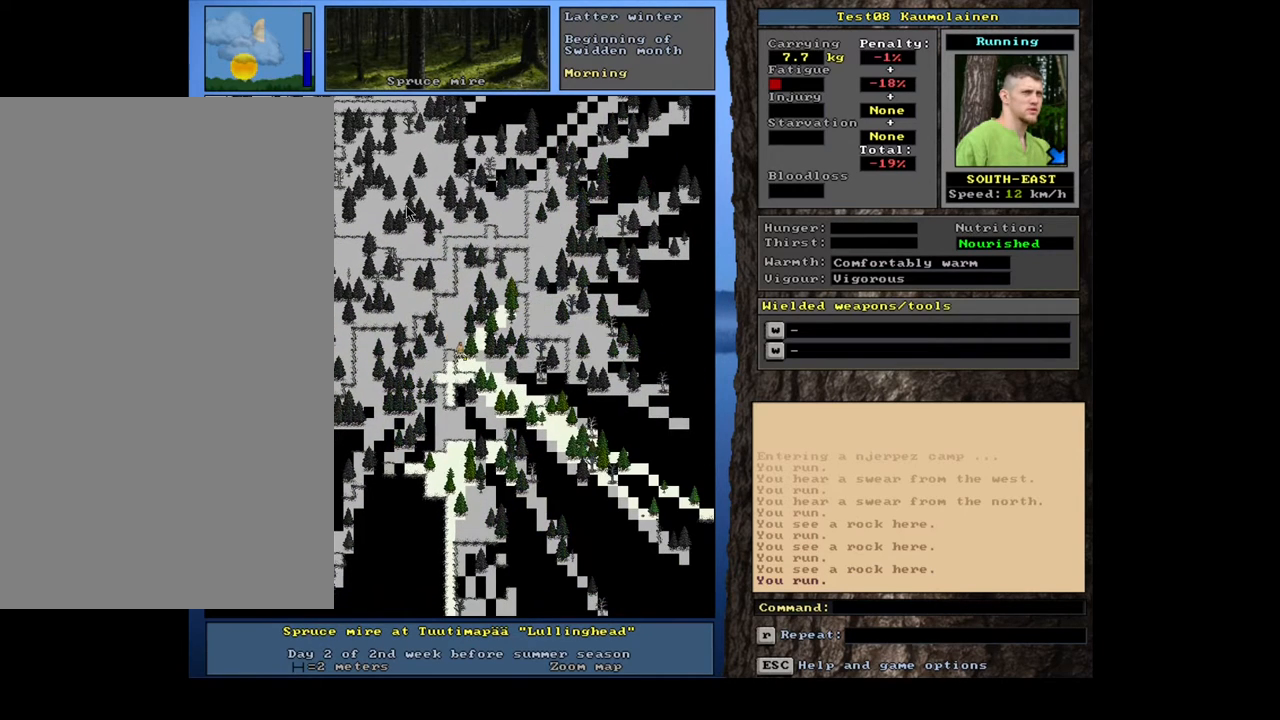
{"keys": ["ctrl_l"], "mouse": [], "events": []}
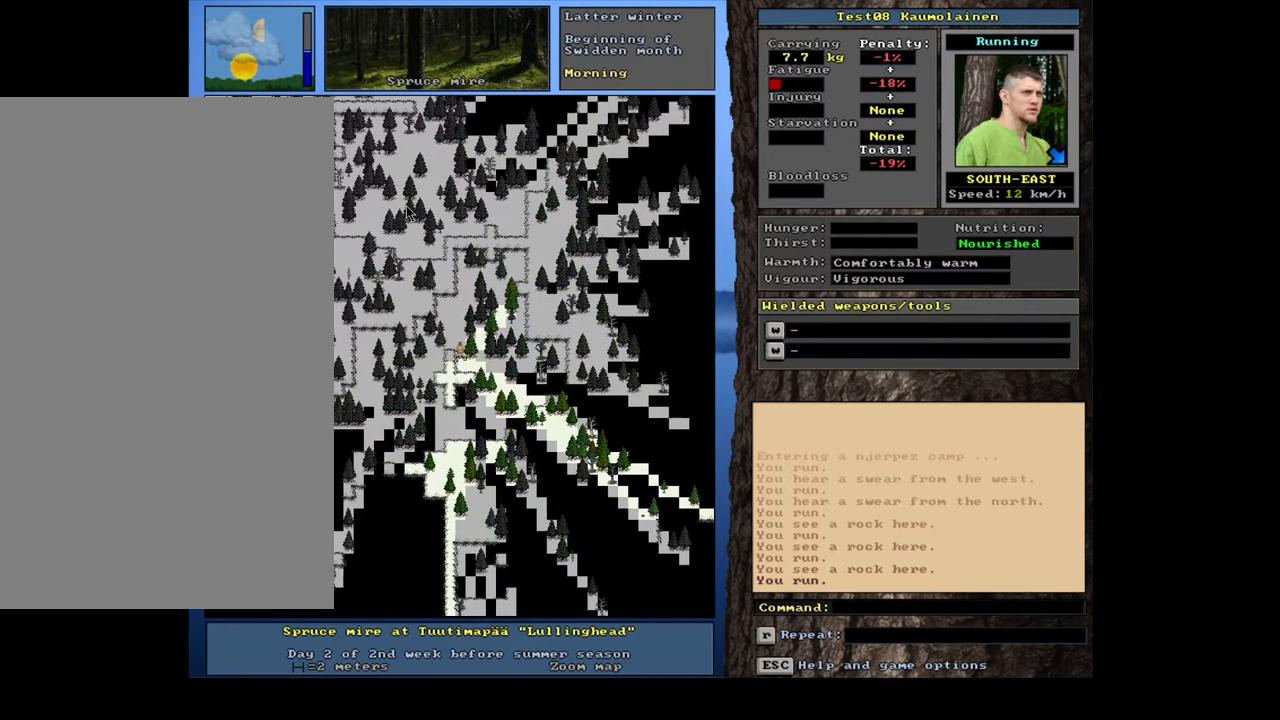
{"keys": ["ctrl_l"], "mouse": [], "events": []}
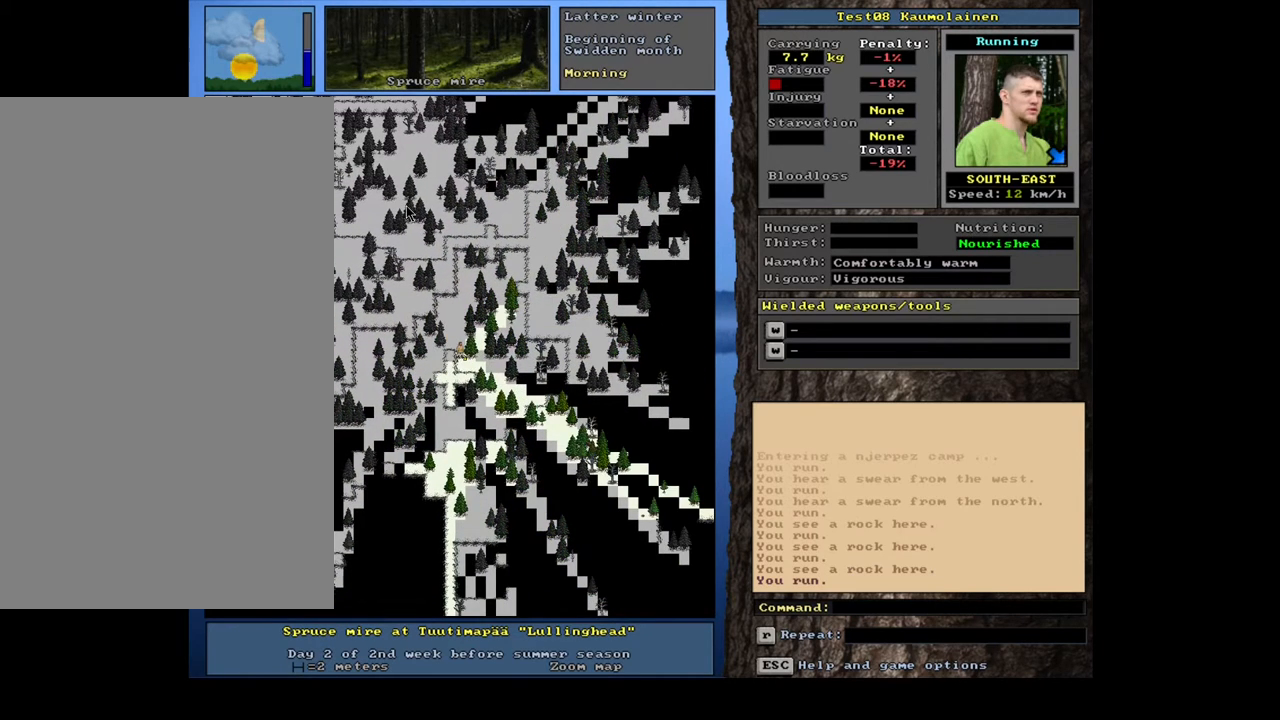
{"keys": ["ctrl_l"], "mouse": [], "events": []}
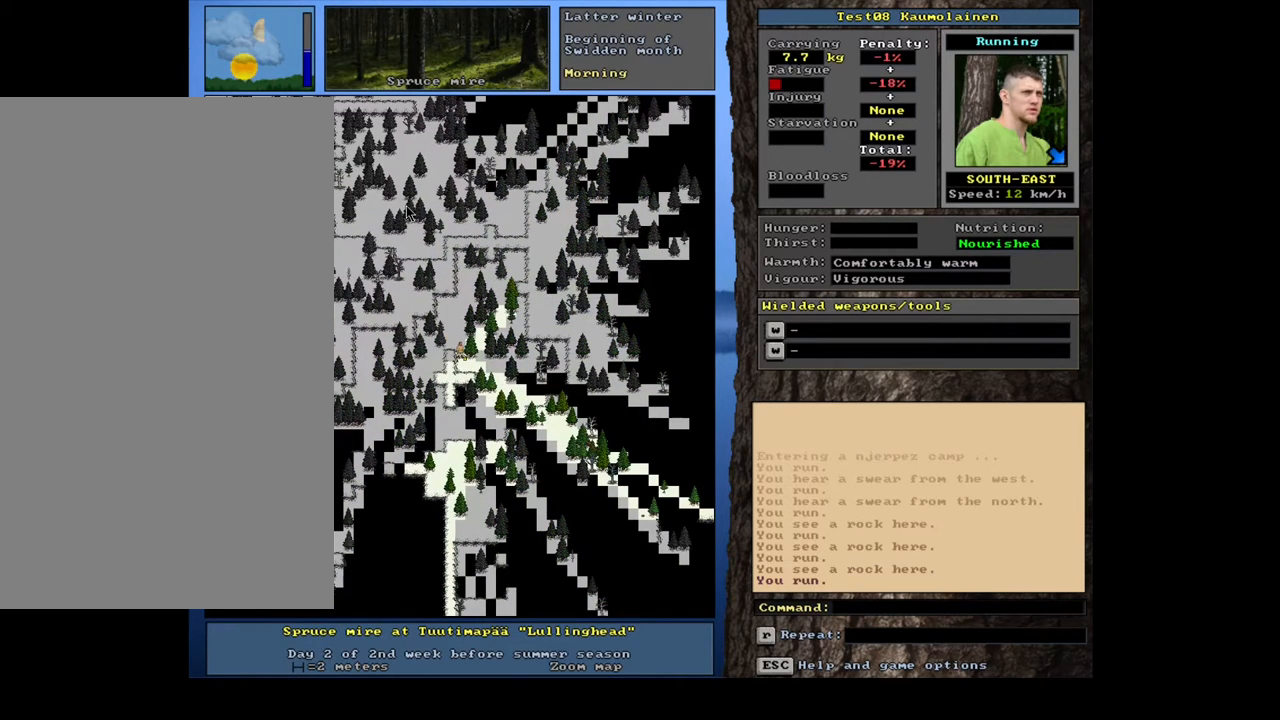
{"keys": ["ctrl_l", "num3"], "mouse": [], "events": [[100, "num3", "down"], [217, "num3", "up"], [400, "num3", "down"]]}
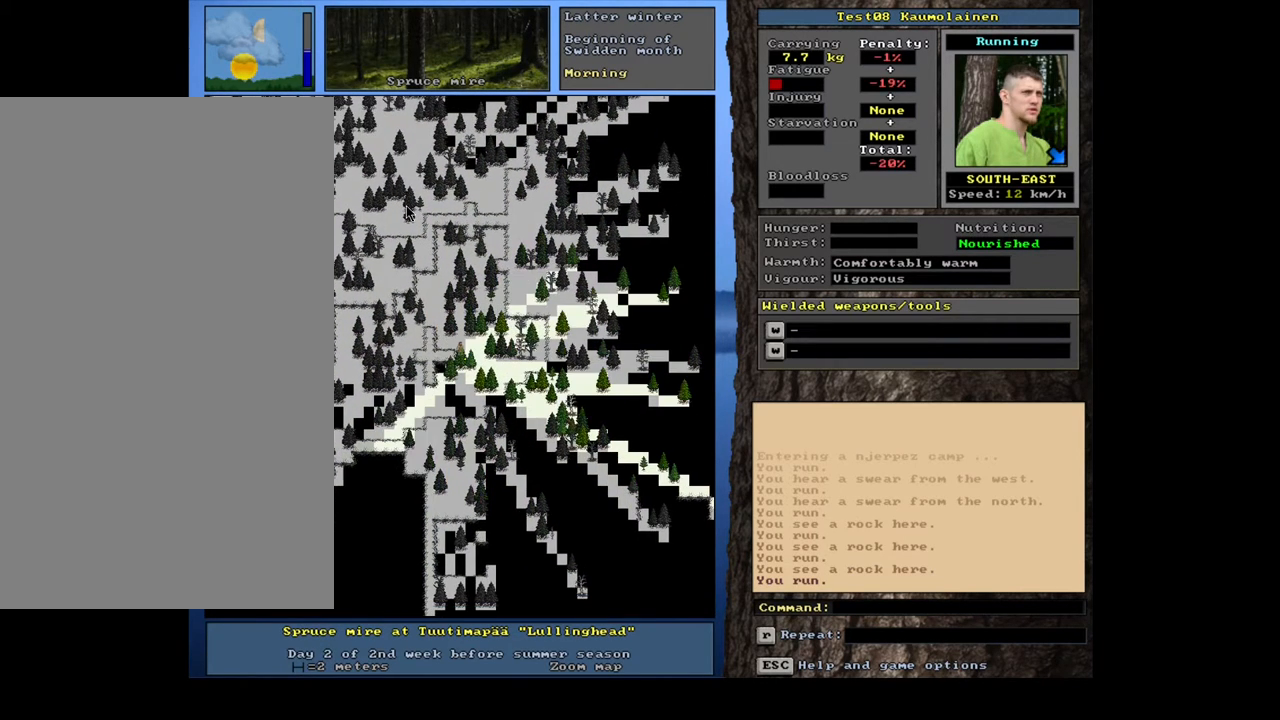
{"keys": ["ctrl_l"], "mouse": [], "events": [[33, "num3", "up"], [133, "num3", "down"], [217, "num3", "up"]]}
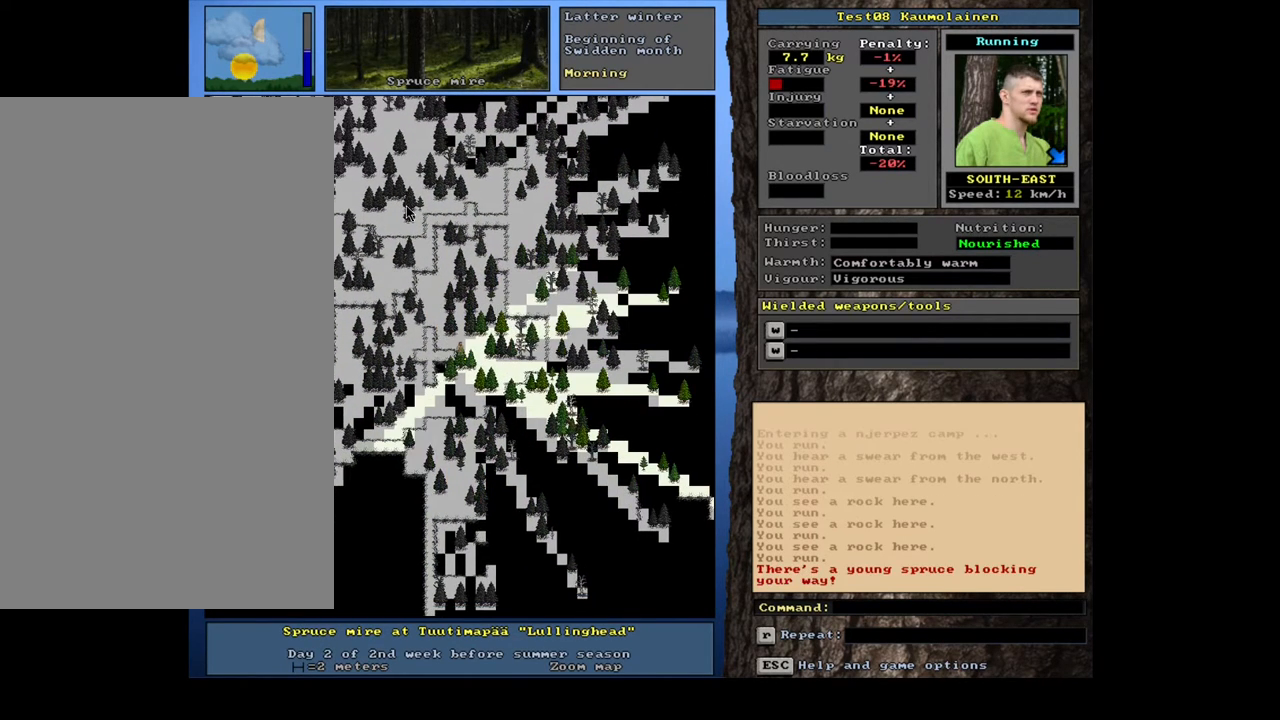
{"keys": ["ctrl_l", "num3"], "mouse": [], "events": [[100, "num6", "down"], [217, "num6", "up"], [433, "num3", "down"]]}
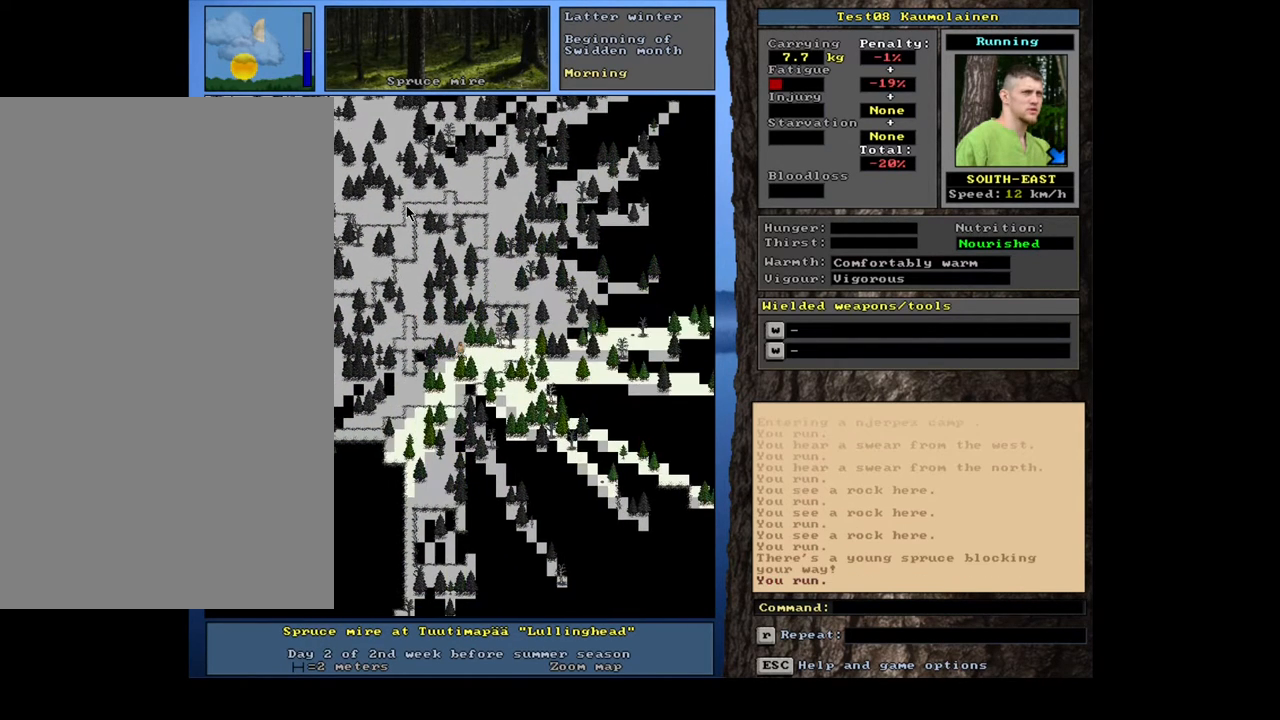
{"keys": ["ctrl_l"], "mouse": [], "events": [[17, "num3", "up"], [400, "num3", "down"], [500, "num3", "up"]]}